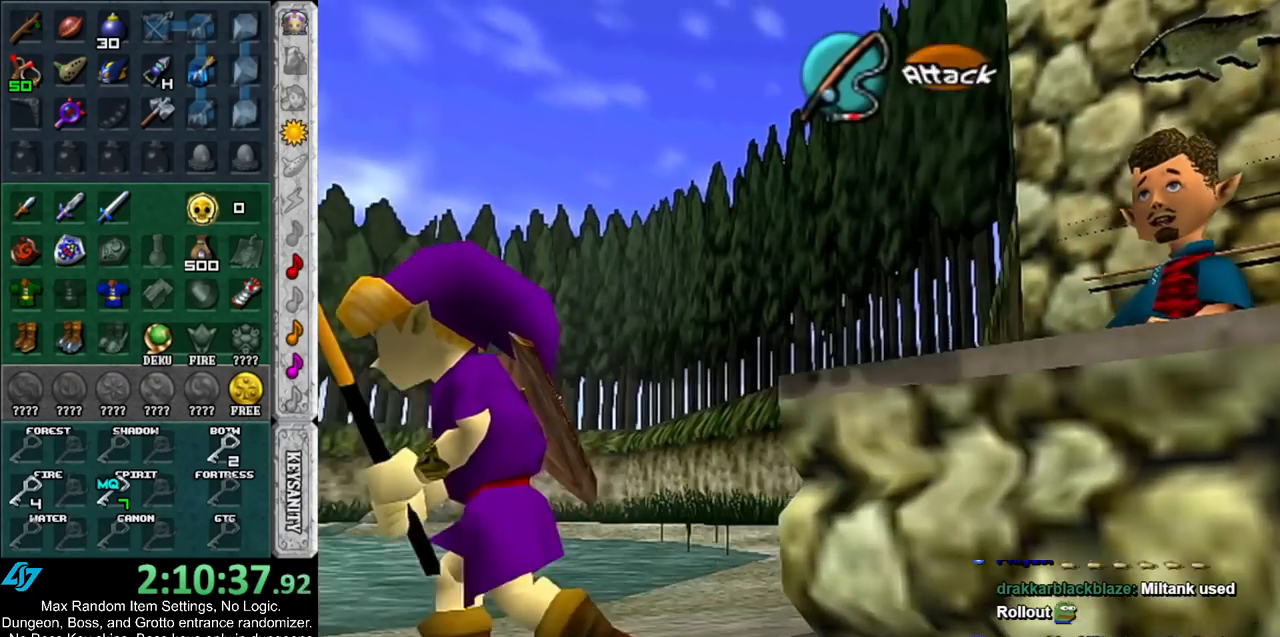
Gameplay with a controller (Nintendo layout); each line is a JSON object with the inputs held at the frame after it. "events" lists button and stick changes between this image and that frame as [ms after this image, input, new state], when the widget could be followed in between. Not read: L3 R3.
{"buttons": ["A"], "left_stick": "up-left", "right_stick": "center", "events": [[117, "left_stick", "up-left"], [317, "A", "down"], [417, "A", "up"], [467, "A", "down"]]}
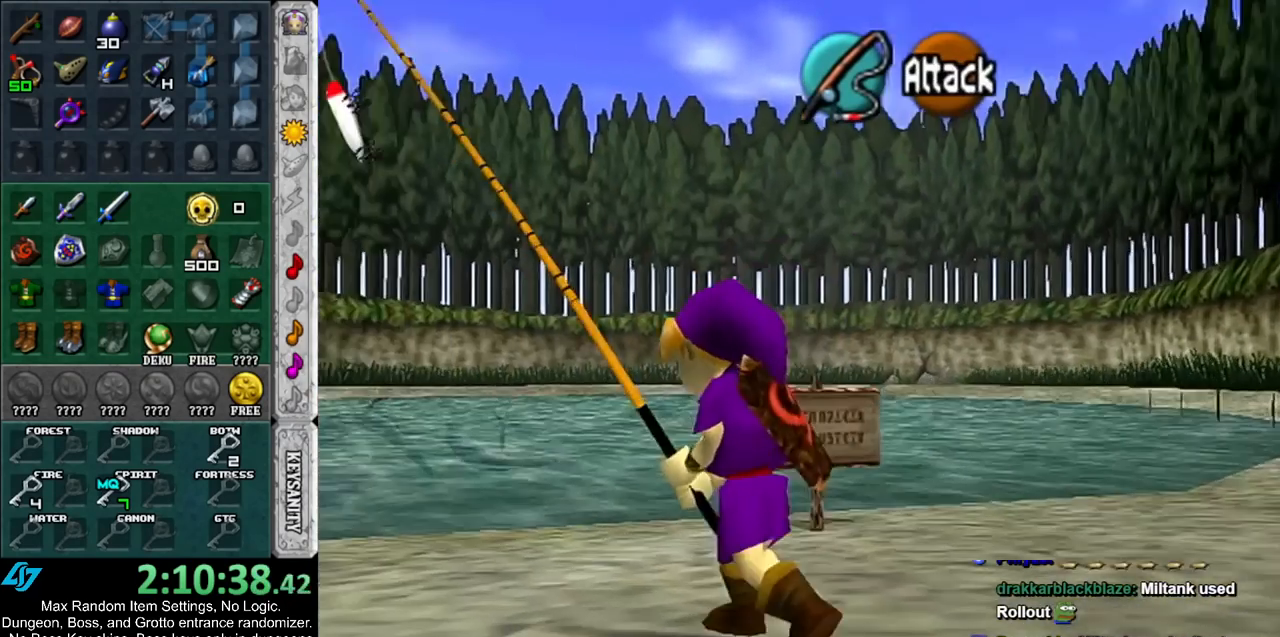
{"buttons": [], "left_stick": "up-left", "right_stick": "center", "events": [[83, "A", "up"]]}
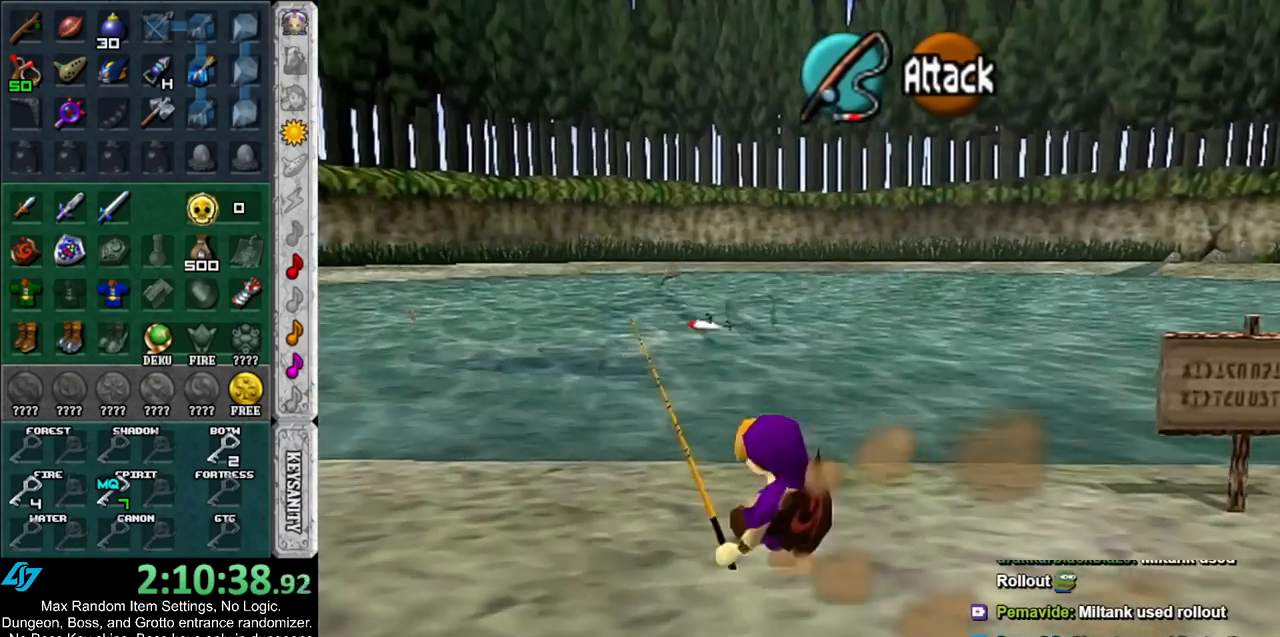
{"buttons": [], "left_stick": "up-left", "right_stick": "center", "events": [[133, "A", "down"], [300, "A", "up"]]}
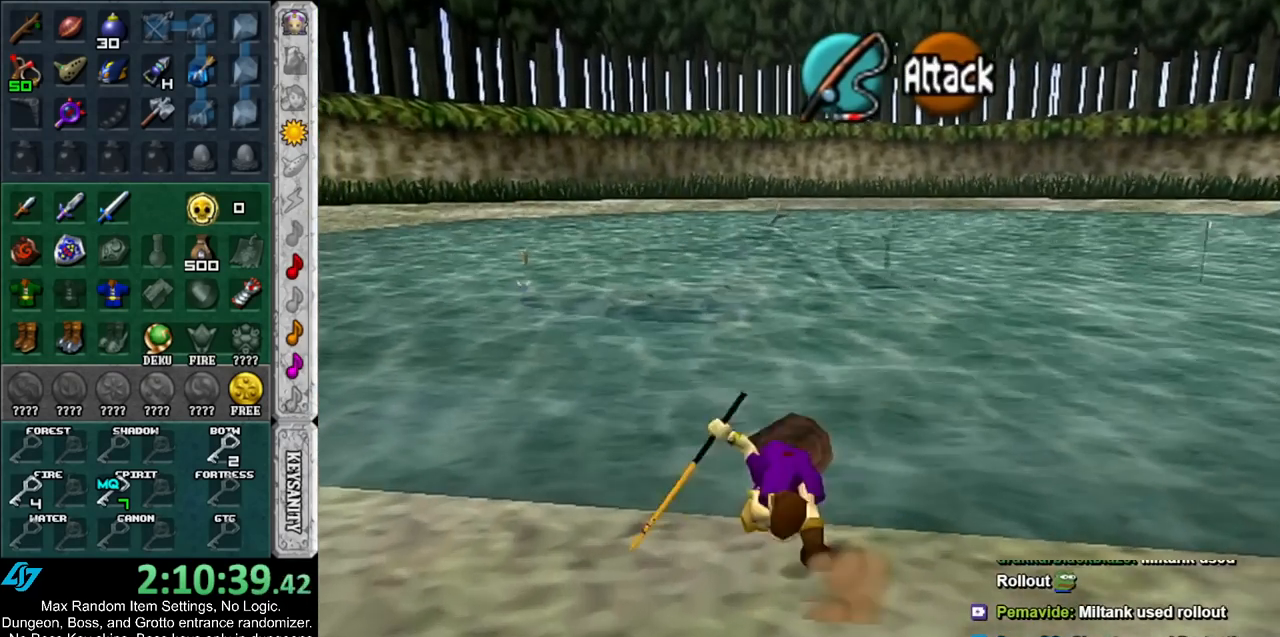
{"buttons": [], "left_stick": "up-left", "right_stick": "center", "events": []}
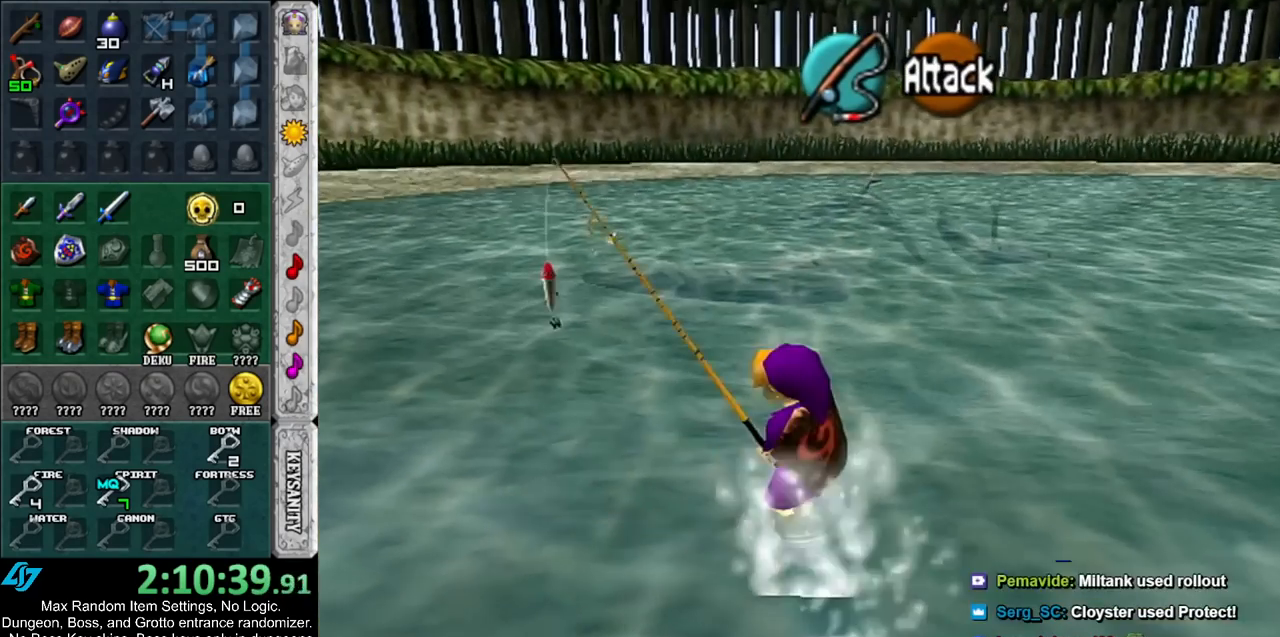
{"buttons": [], "left_stick": "up", "right_stick": "center", "events": [[250, "left_stick", "up"]]}
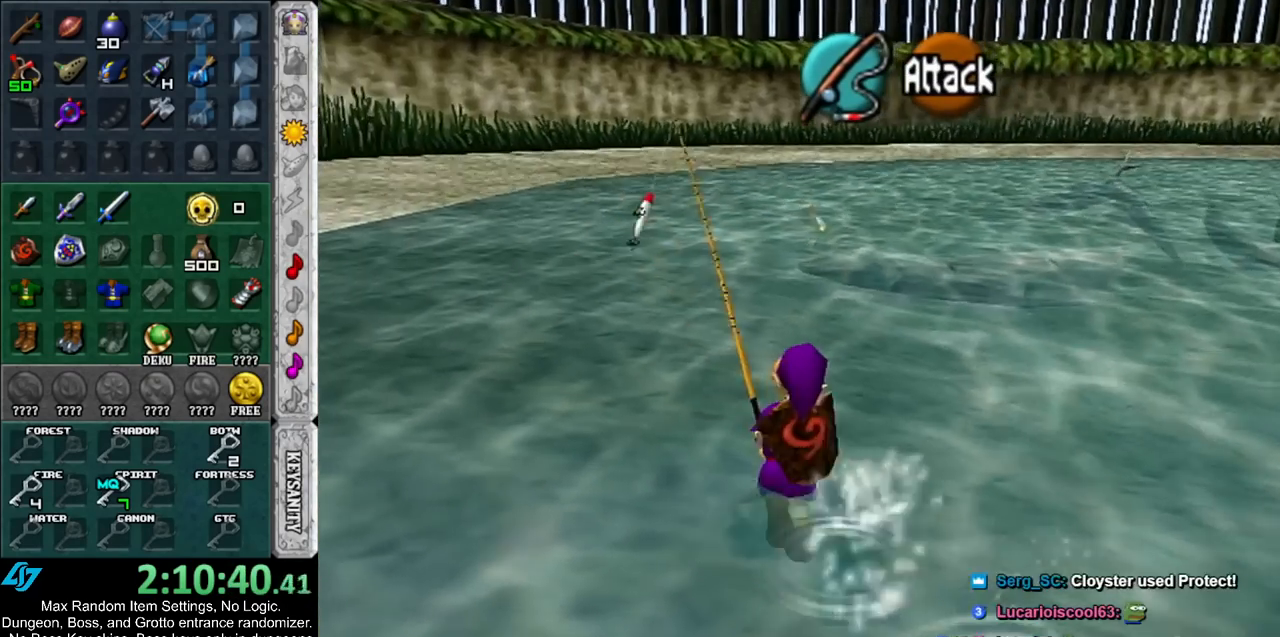
{"buttons": [], "left_stick": "center", "right_stick": "center", "events": [[217, "L1", "down"], [333, "B", "down"], [417, "left_stick", "center"], [433, "L1", "up"], [467, "B", "up"]]}
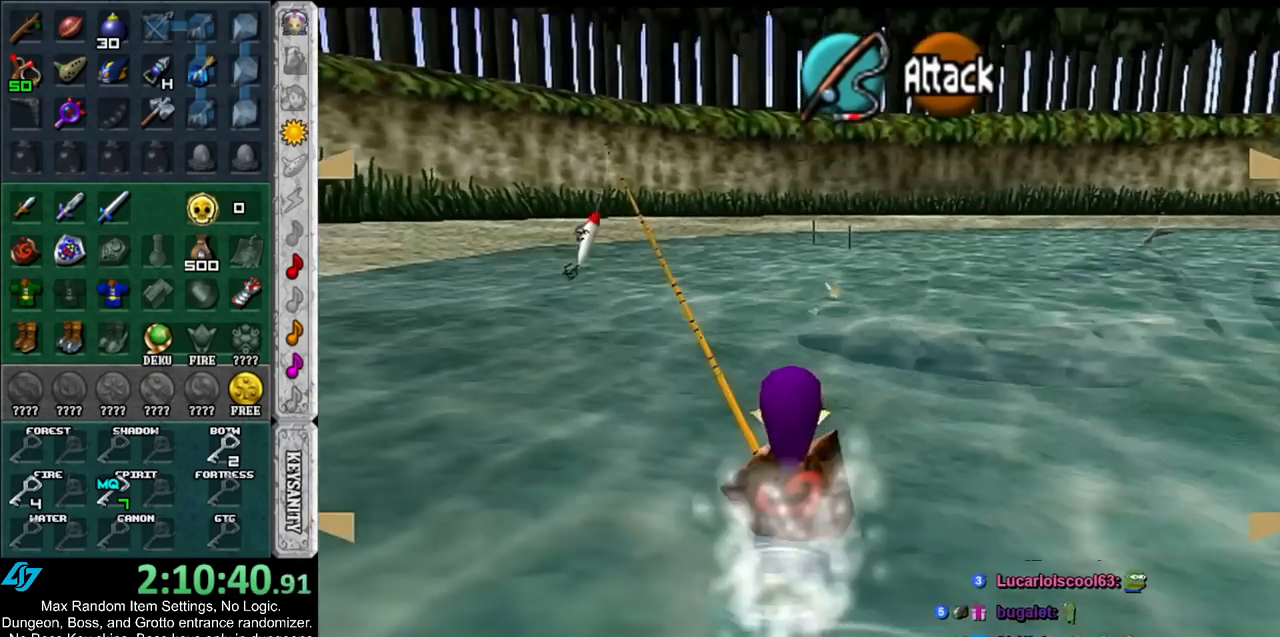
{"buttons": [], "left_stick": "center", "right_stick": "center", "events": []}
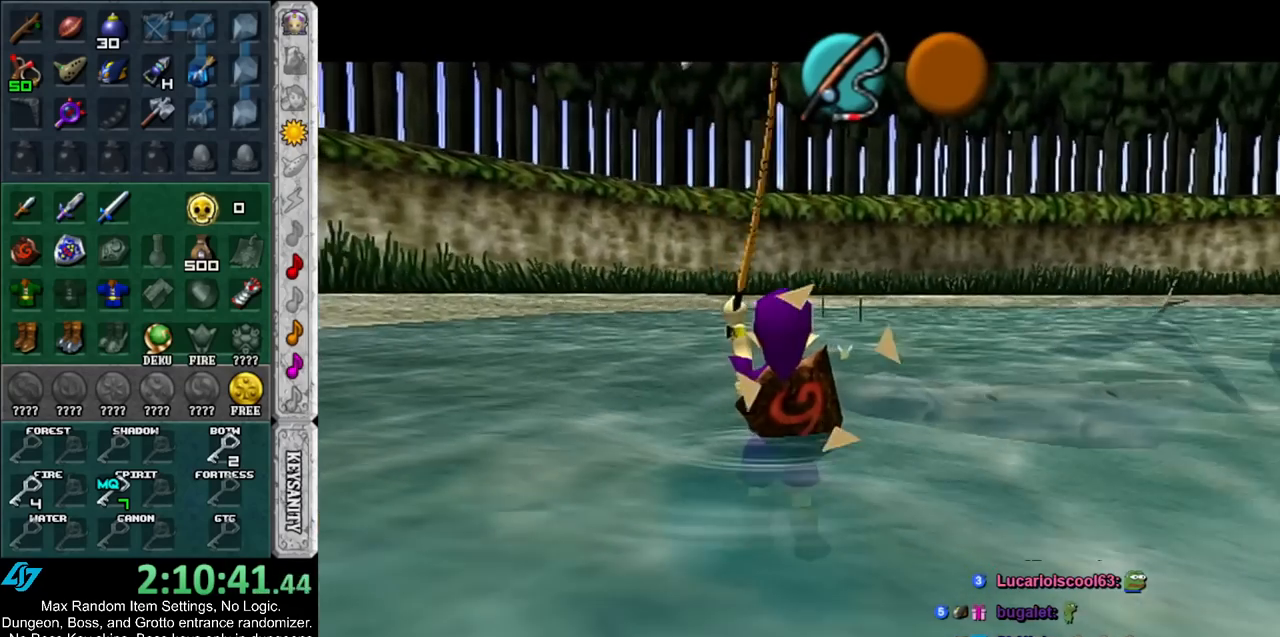
{"buttons": [], "left_stick": "center", "right_stick": "center", "events": []}
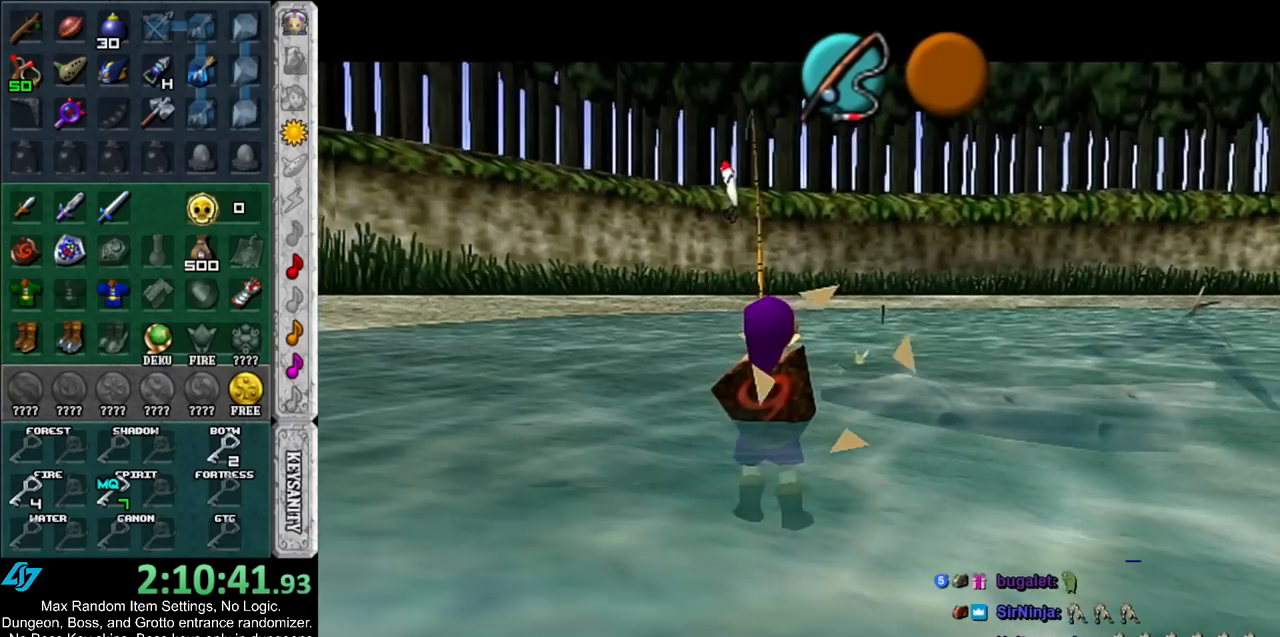
{"buttons": [], "left_stick": "center", "right_stick": "center", "events": []}
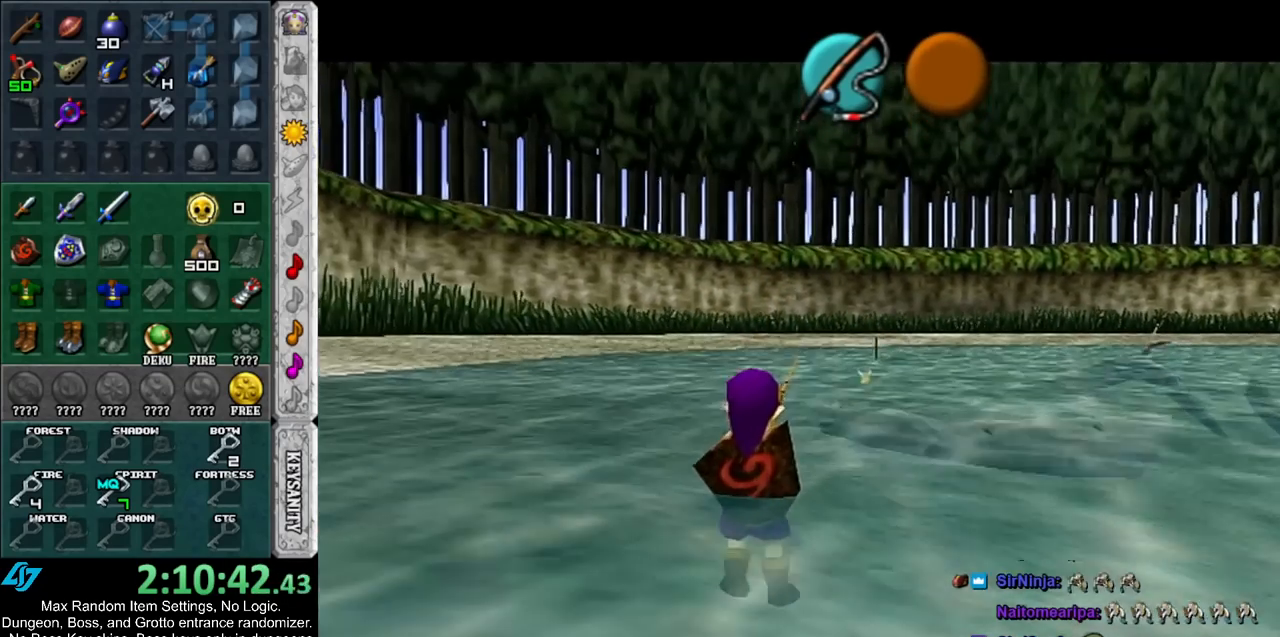
{"buttons": ["A", "R1"], "left_stick": "down", "right_stick": "center", "events": [[100, "left_stick", "down"], [183, "A", "down"], [183, "R1", "down"]]}
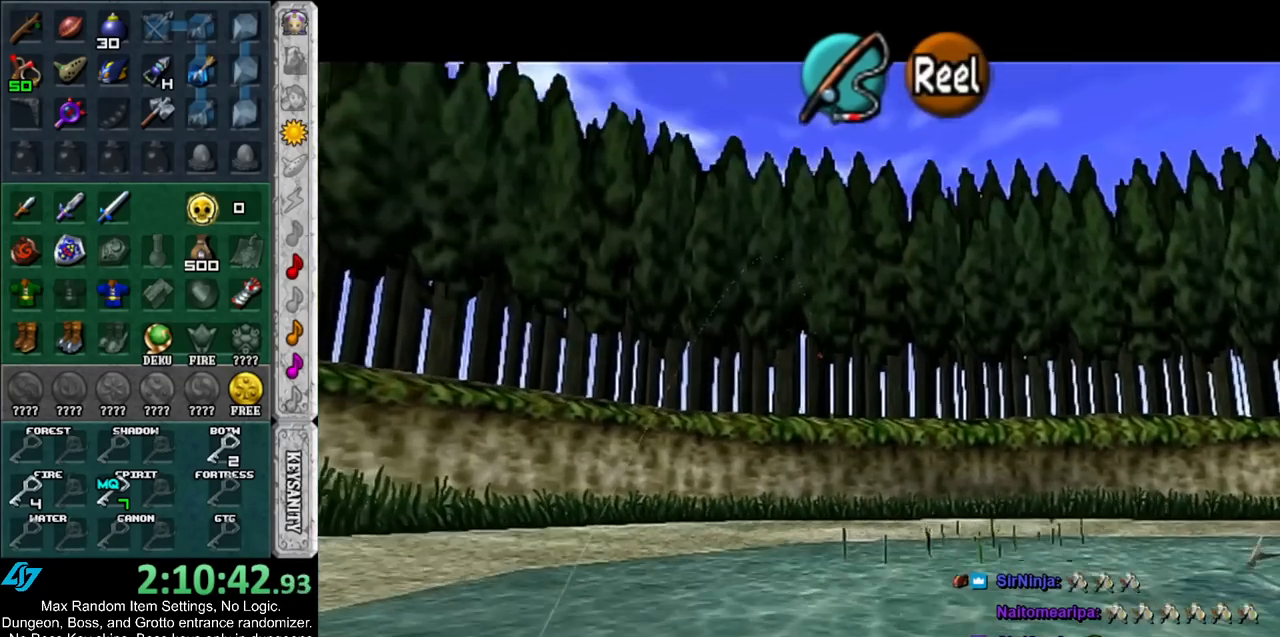
{"buttons": [], "left_stick": "center", "right_stick": "center", "events": [[467, "A", "up"], [500, "R1", "up"], [500, "left_stick", "center"]]}
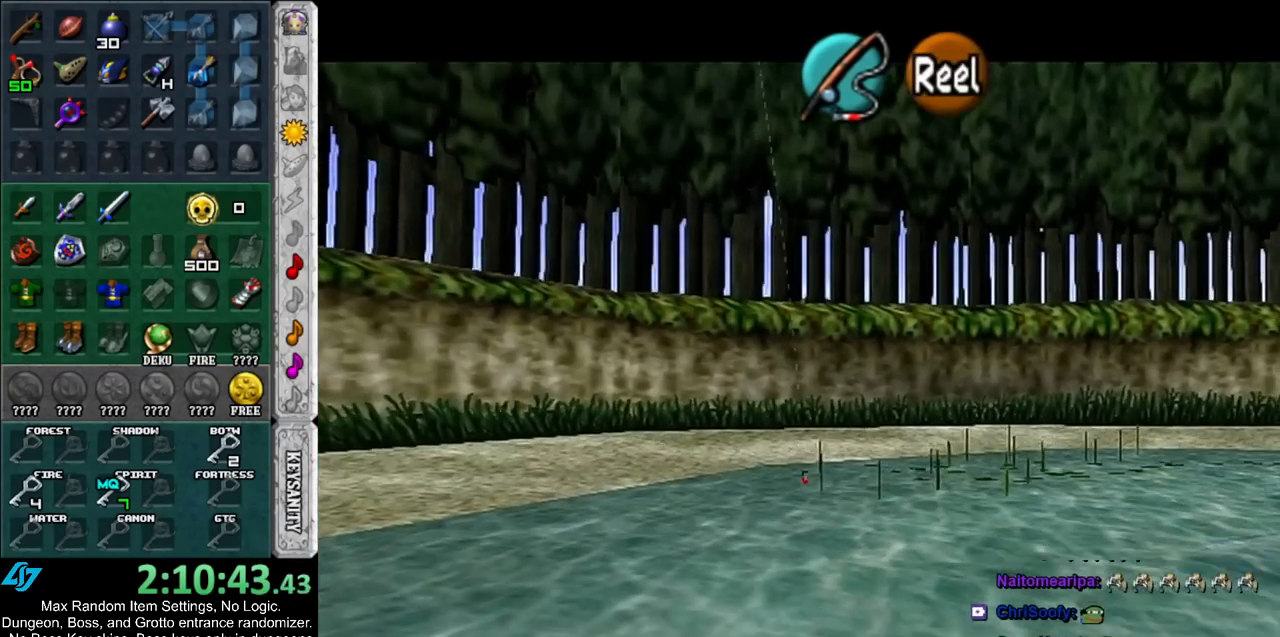
{"buttons": [], "left_stick": "down-right", "right_stick": "center", "events": [[183, "left_stick", "down"], [283, "left_stick", "down-right"], [383, "left_stick", "center"], [433, "left_stick", "down-right"]]}
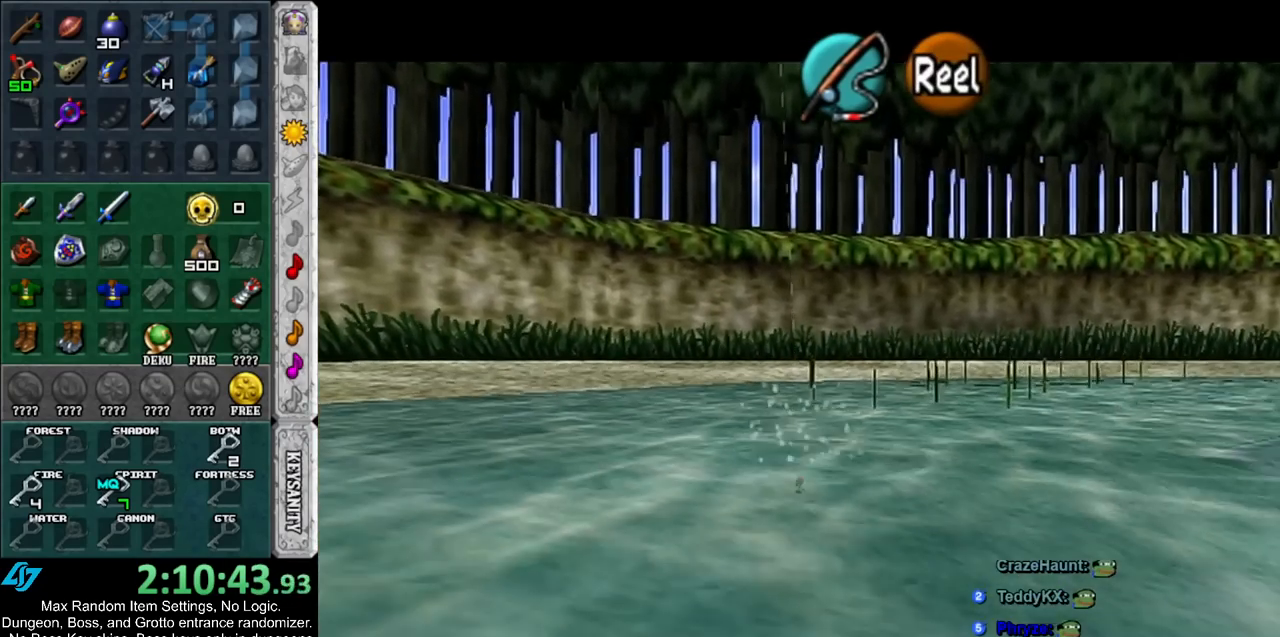
{"buttons": [], "left_stick": "center", "right_stick": "center", "events": [[117, "left_stick", "center"], [250, "left_stick", "down-right"], [433, "left_stick", "center"]]}
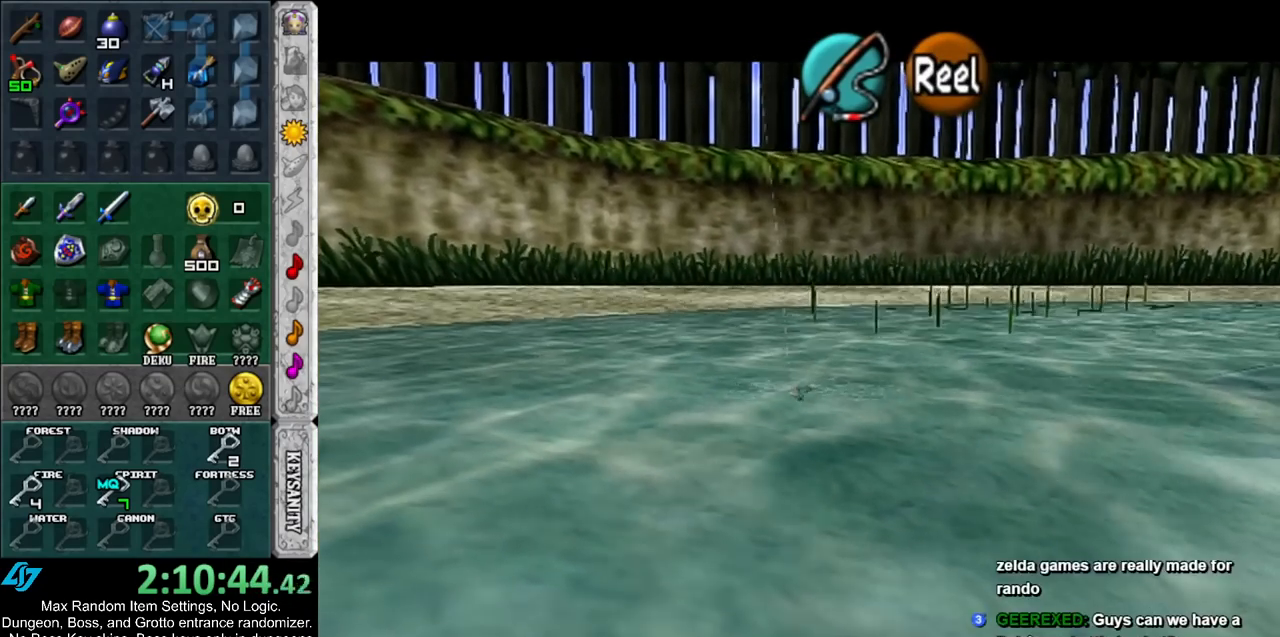
{"buttons": [], "left_stick": "center", "right_stick": "center", "events": [[183, "left_stick", "down-right"], [383, "left_stick", "center"]]}
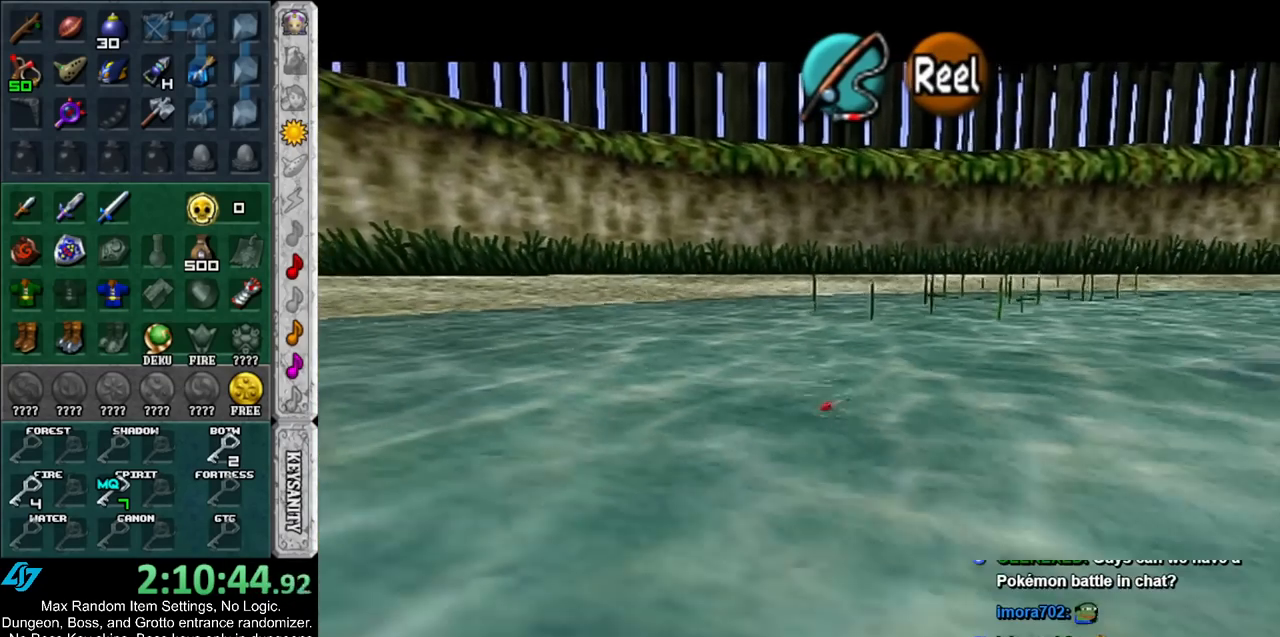
{"buttons": [], "left_stick": "down-right", "right_stick": "center", "events": [[33, "left_stick", "down-right"], [217, "left_stick", "center"], [500, "left_stick", "down-right"]]}
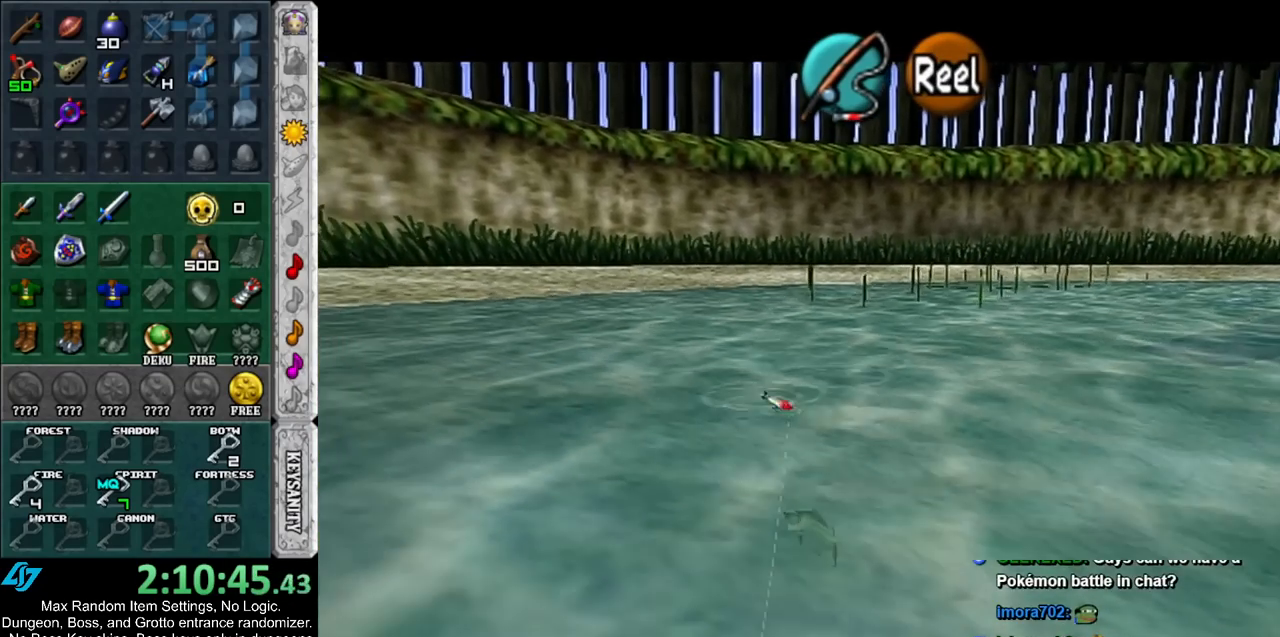
{"buttons": [], "left_stick": "center", "right_stick": "center", "events": [[183, "left_stick", "center"]]}
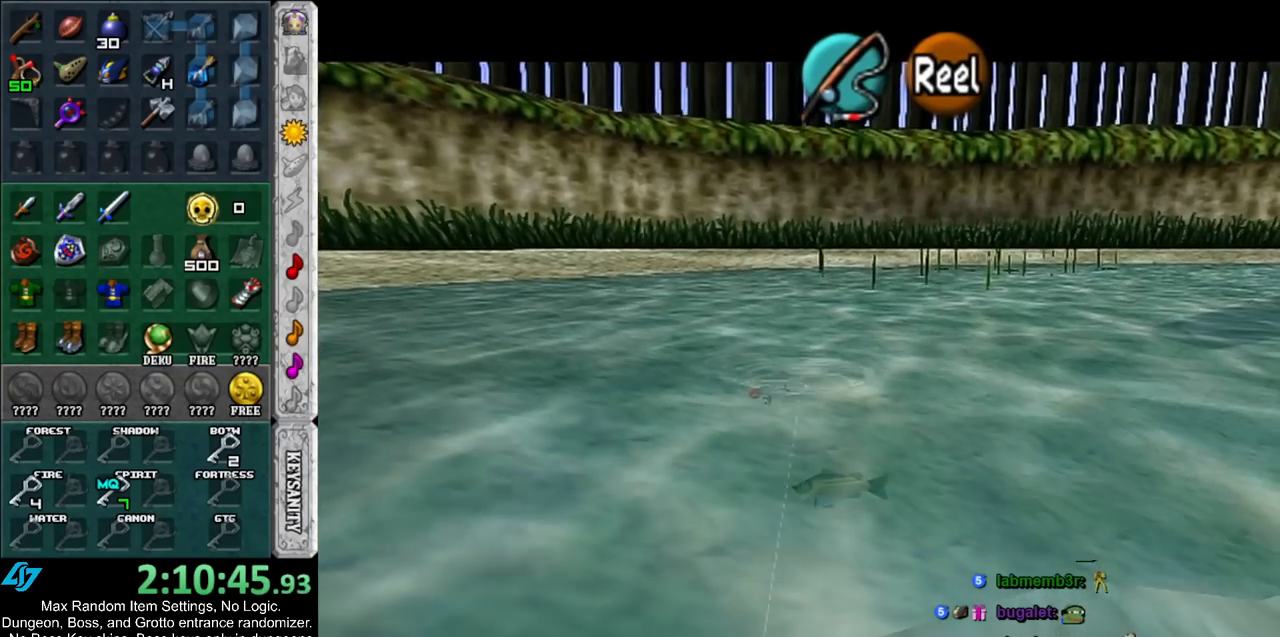
{"buttons": ["B"], "left_stick": "center", "right_stick": "center", "events": [[67, "left_stick", "down-right"], [217, "left_stick", "center"], [467, "B", "down"]]}
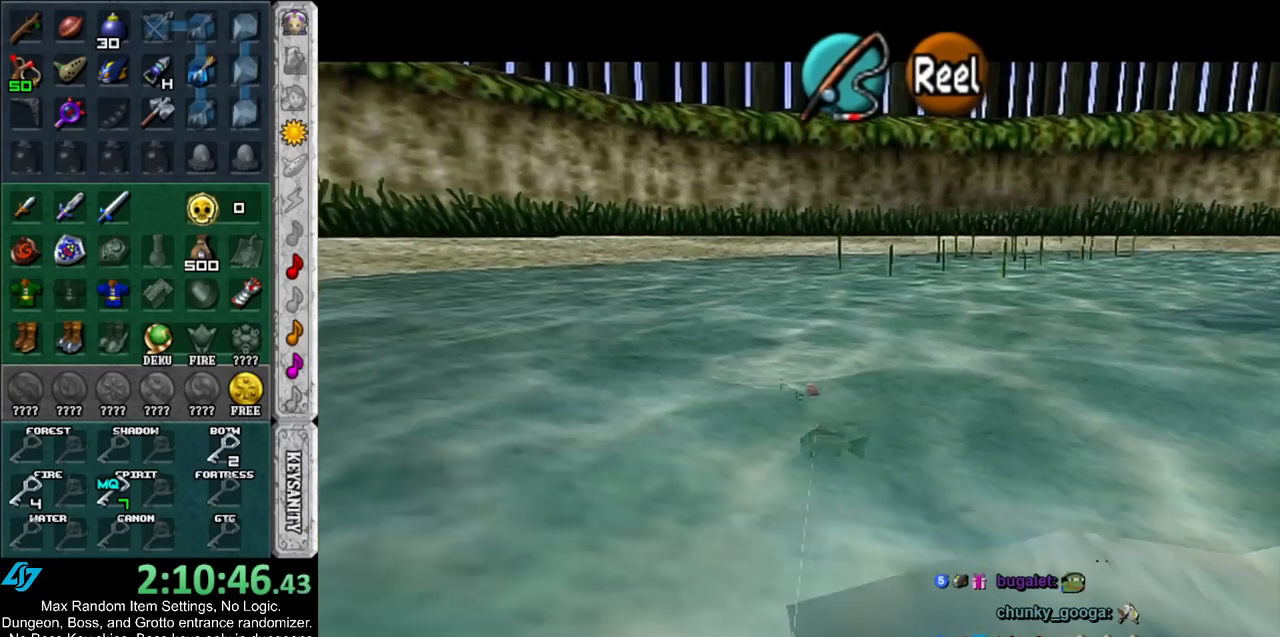
{"buttons": [], "left_stick": "center", "right_stick": "center", "events": [[33, "B", "up"], [117, "B", "down"], [183, "B", "up"], [283, "B", "down"], [317, "B", "up"], [383, "B", "down"], [433, "B", "up"]]}
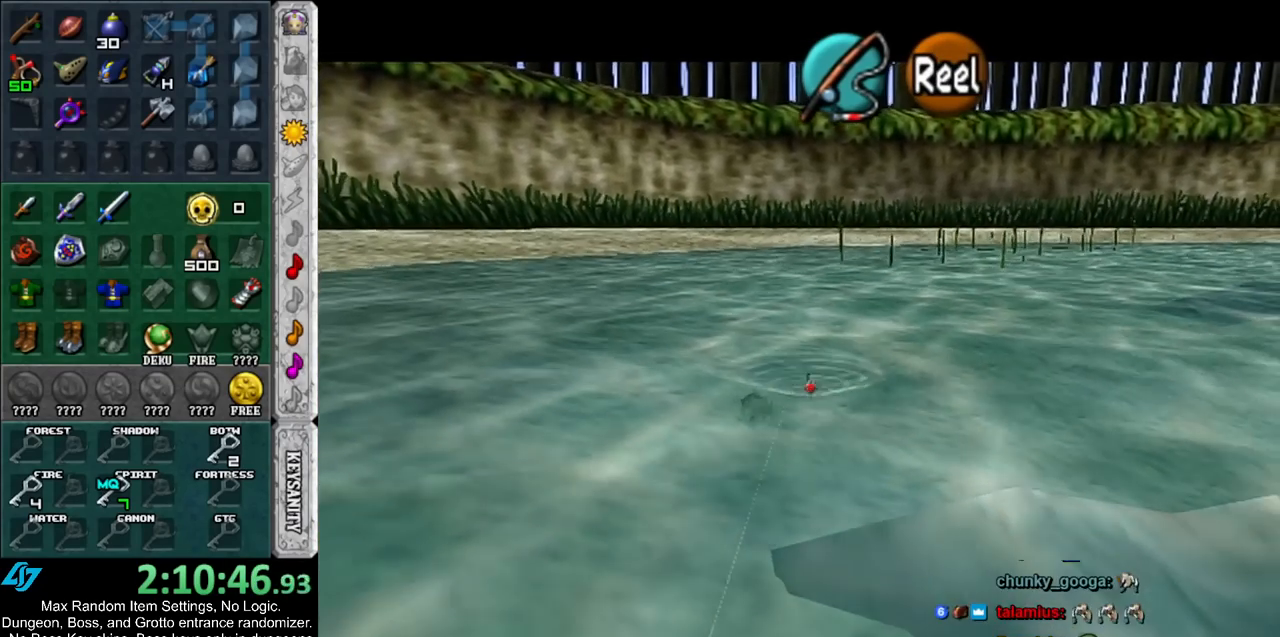
{"buttons": [], "left_stick": "center", "right_stick": "center", "events": [[33, "B", "down"], [100, "B", "up"], [467, "B", "down"], [500, "B", "up"]]}
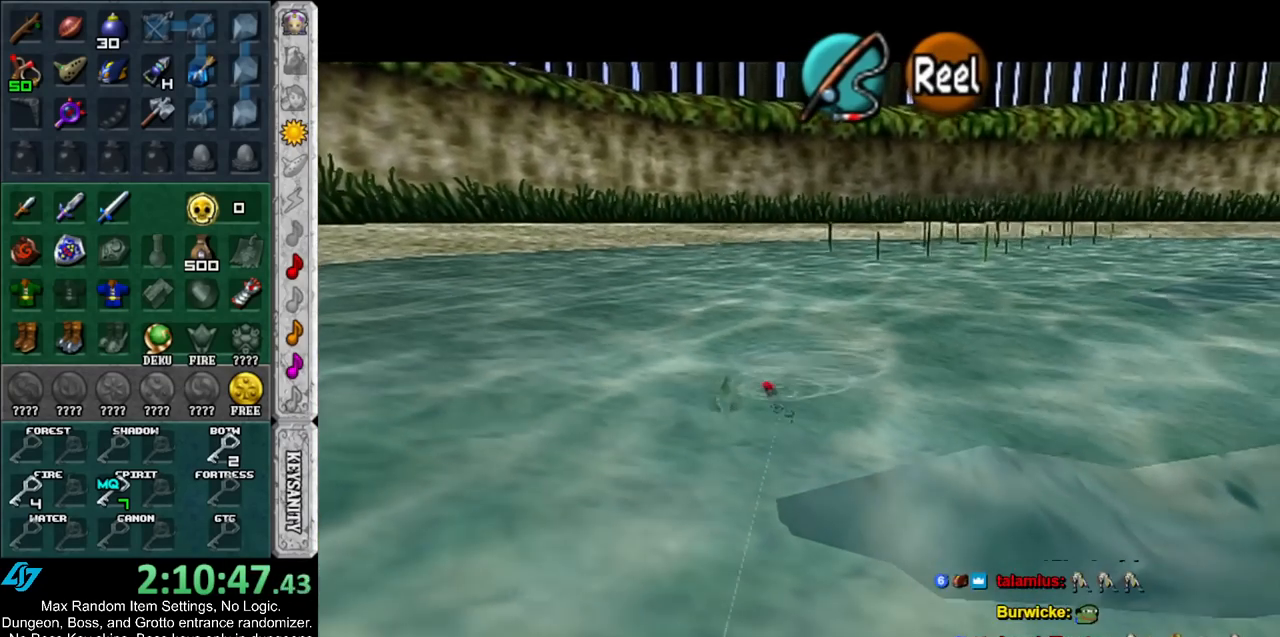
{"buttons": [], "left_stick": "center", "right_stick": "center", "events": [[83, "B", "down"], [150, "B", "up"], [217, "B", "down"], [317, "B", "up"]]}
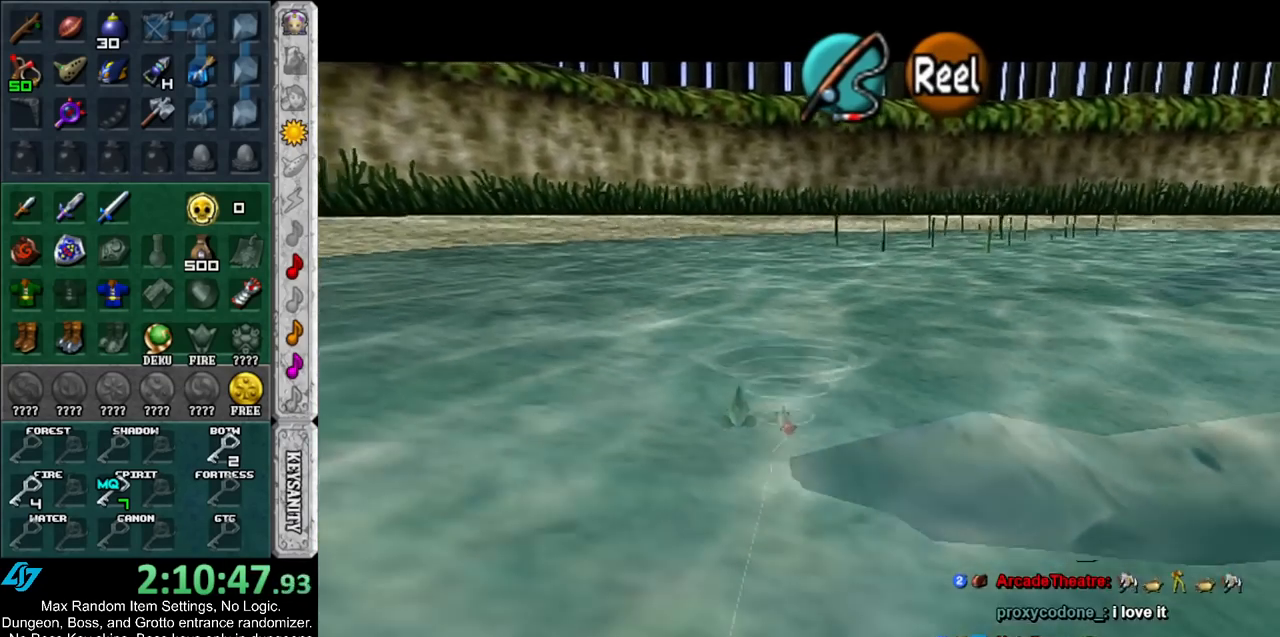
{"buttons": [], "left_stick": "center", "right_stick": "center", "events": [[250, "B", "down"], [283, "B", "up"], [350, "B", "down"], [450, "B", "up"]]}
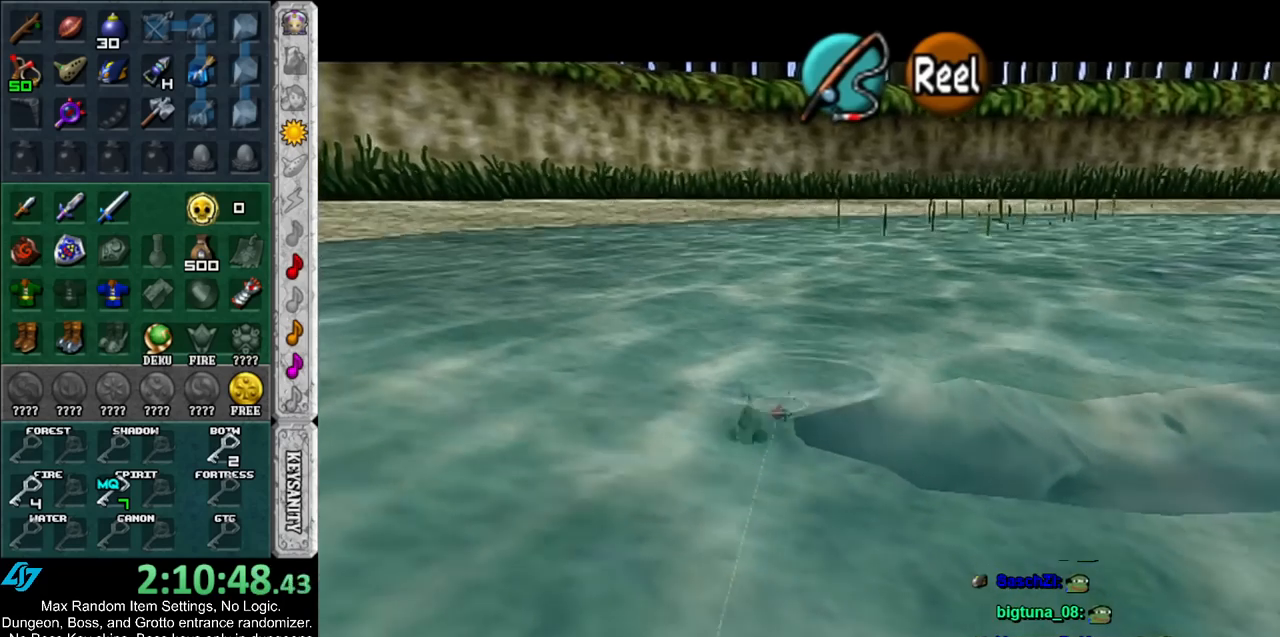
{"buttons": [], "left_stick": "center", "right_stick": "center", "events": [[450, "B", "down"], [500, "B", "up"]]}
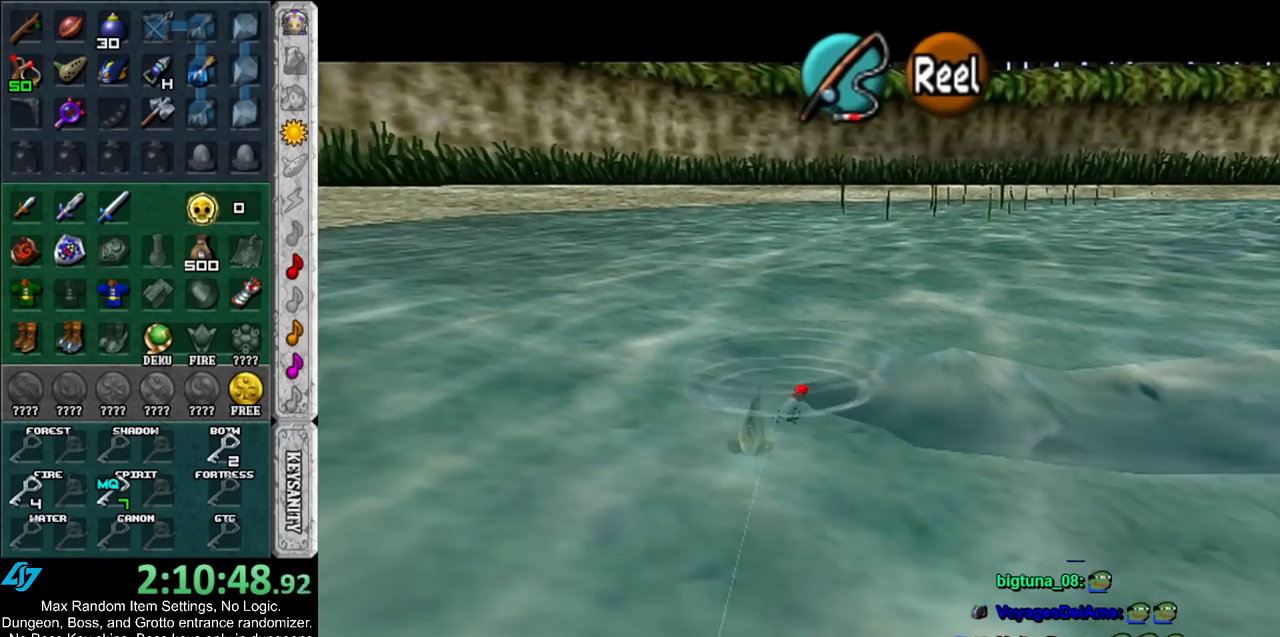
{"buttons": [], "left_stick": "center", "right_stick": "center", "events": [[67, "B", "down"], [150, "B", "up"]]}
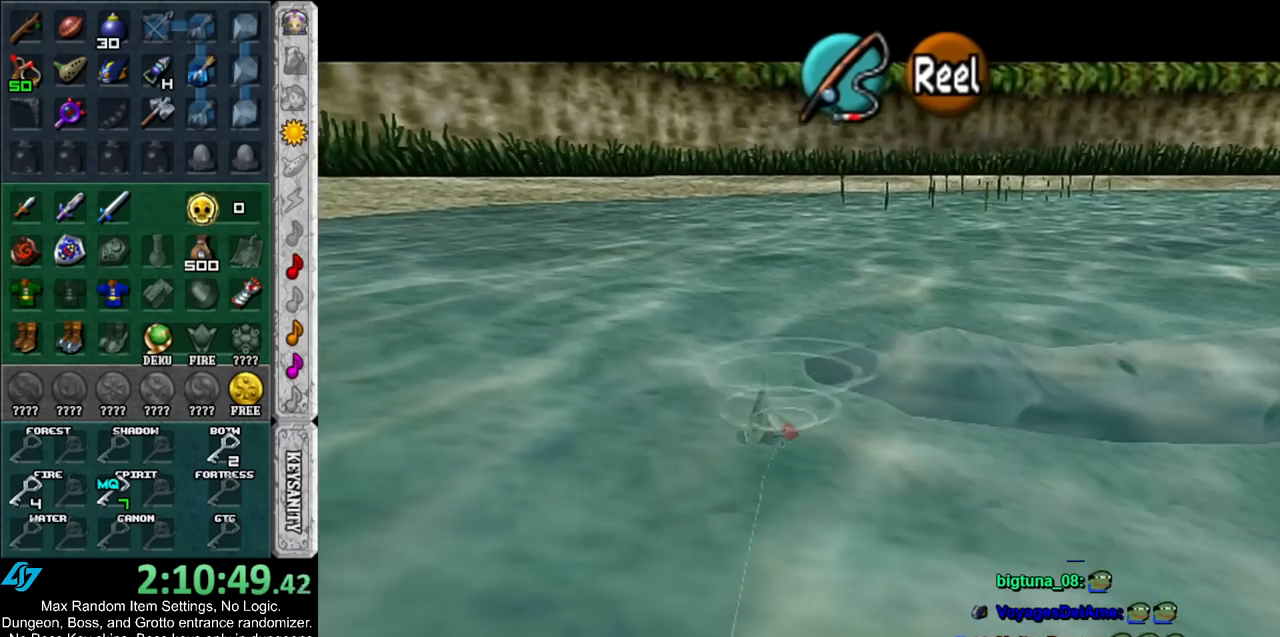
{"buttons": [], "left_stick": "center", "right_stick": "center", "events": [[283, "B", "down"], [383, "B", "up"]]}
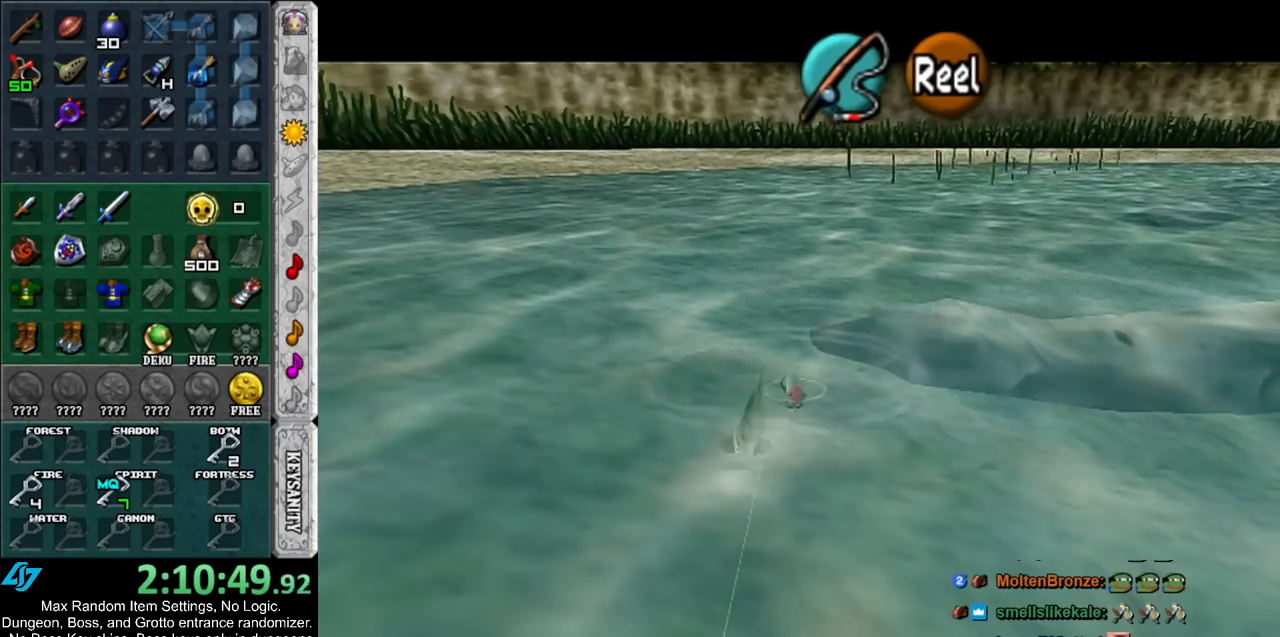
{"buttons": [], "left_stick": "center", "right_stick": "center", "events": [[400, "B", "down"], [467, "B", "up"]]}
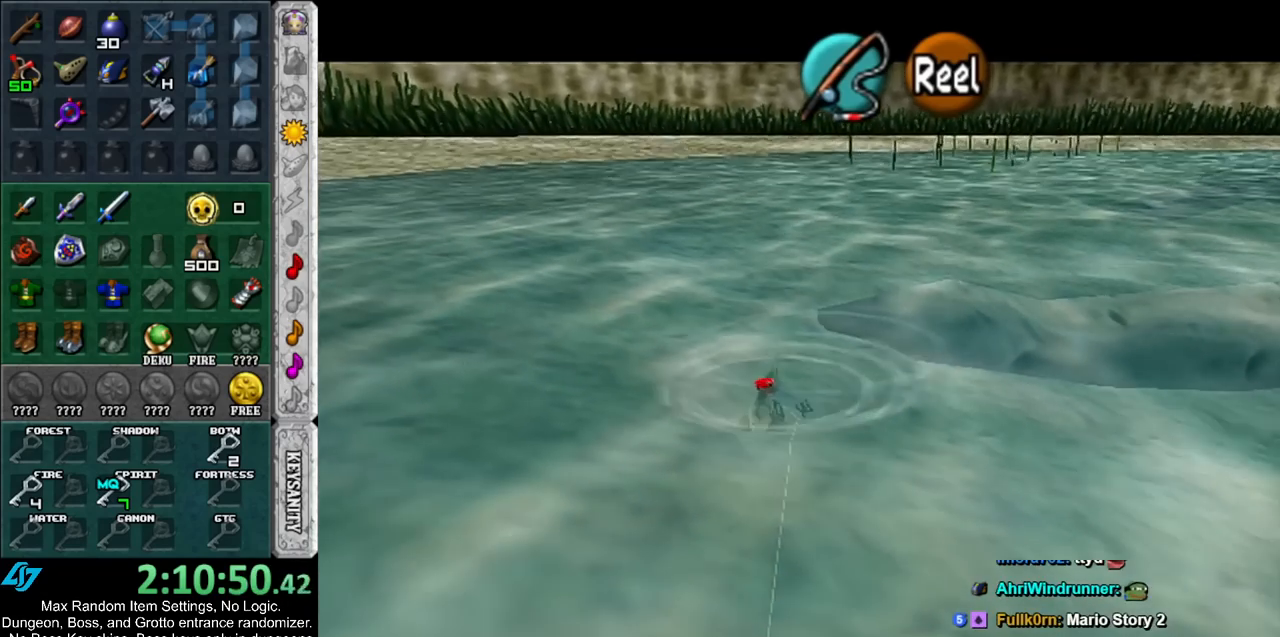
{"buttons": [], "left_stick": "center", "right_stick": "center", "events": []}
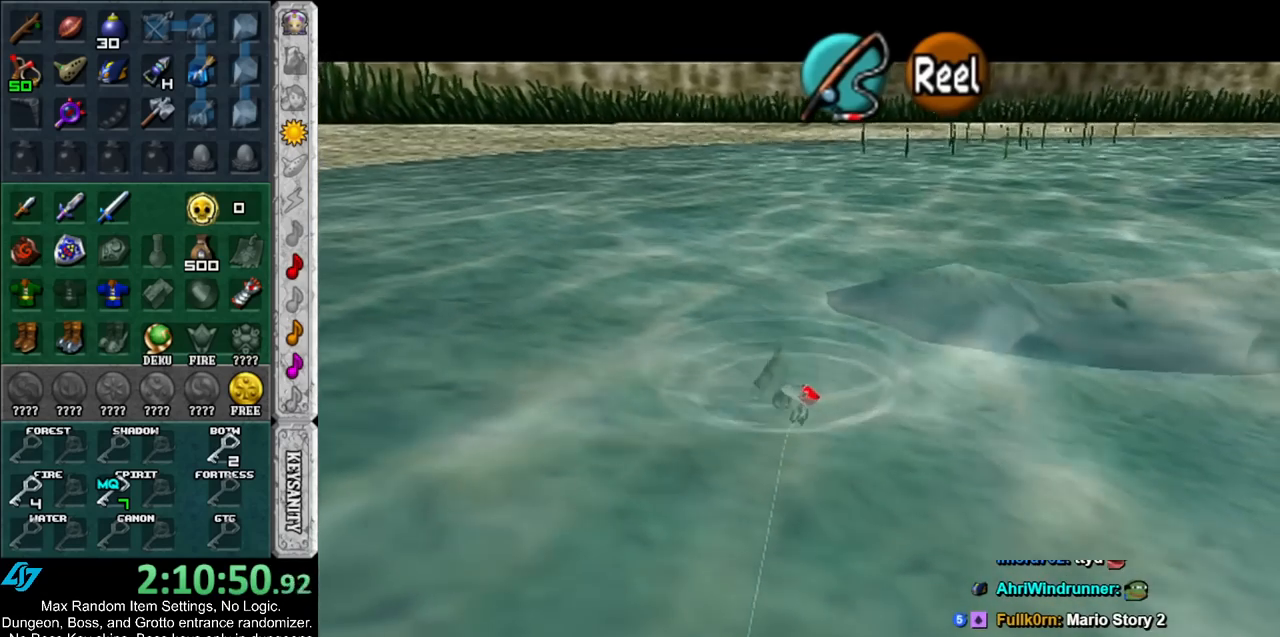
{"buttons": [], "left_stick": "center", "right_stick": "center", "events": [[33, "B", "down"], [150, "B", "up"]]}
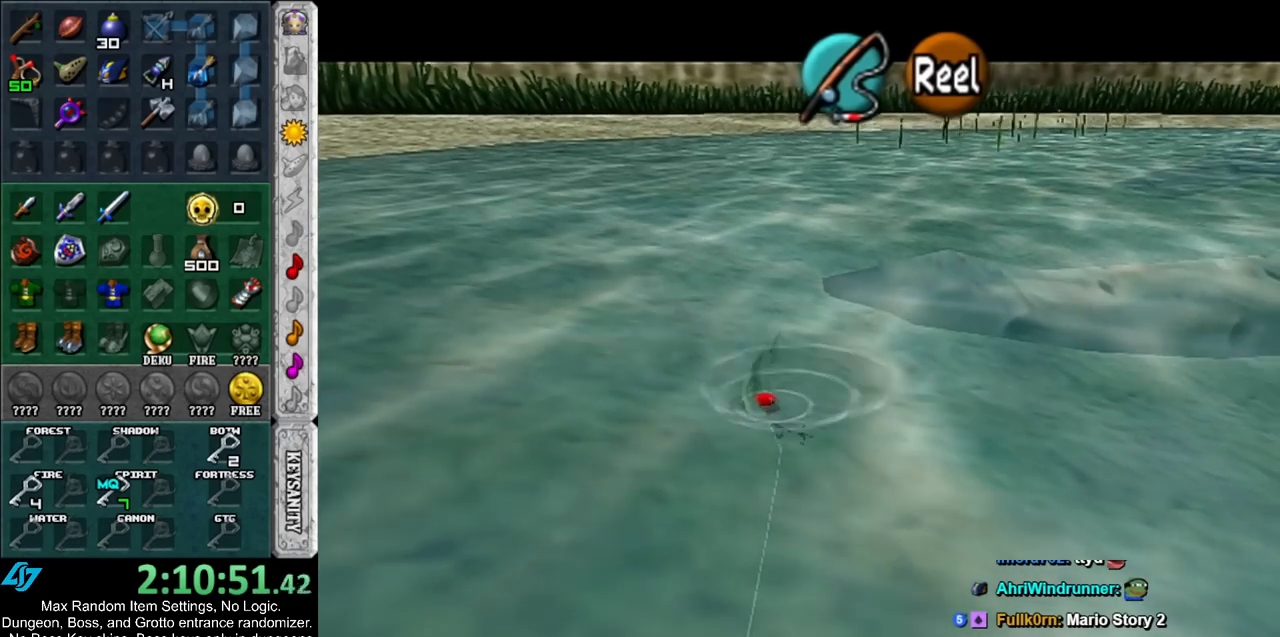
{"buttons": [], "left_stick": "center", "right_stick": "center", "events": [[217, "B", "down"], [350, "B", "up"]]}
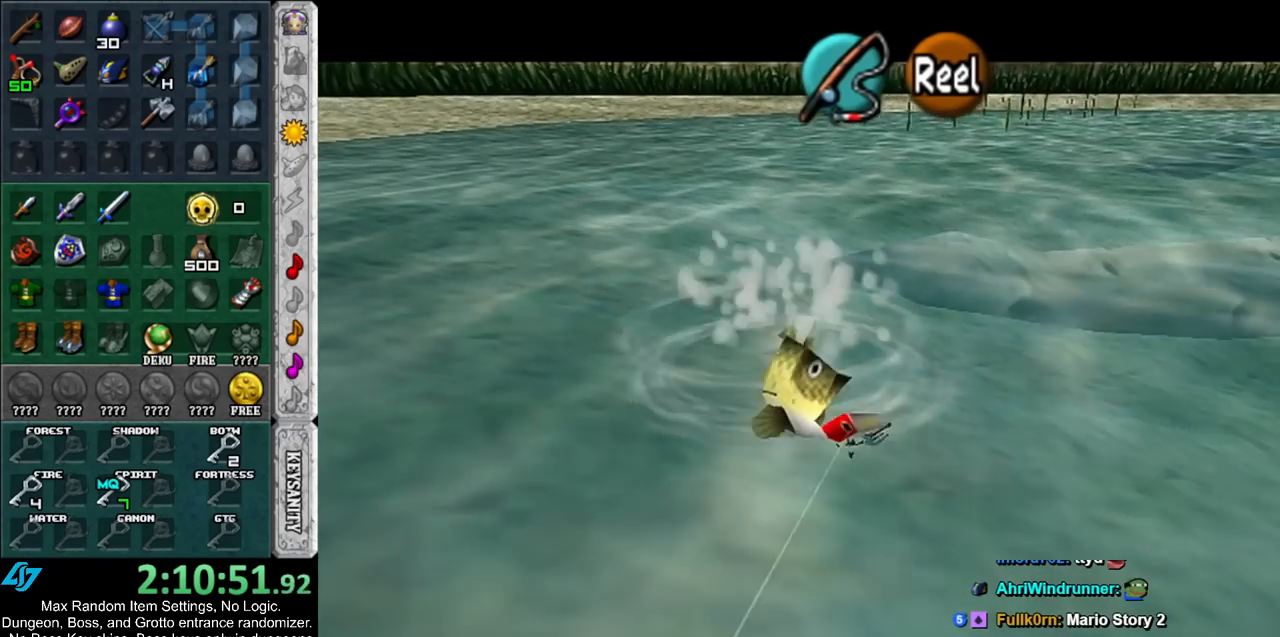
{"buttons": ["A"], "left_stick": "down-left", "right_stick": "center", "events": [[117, "left_stick", "down-left"], [150, "A", "down"]]}
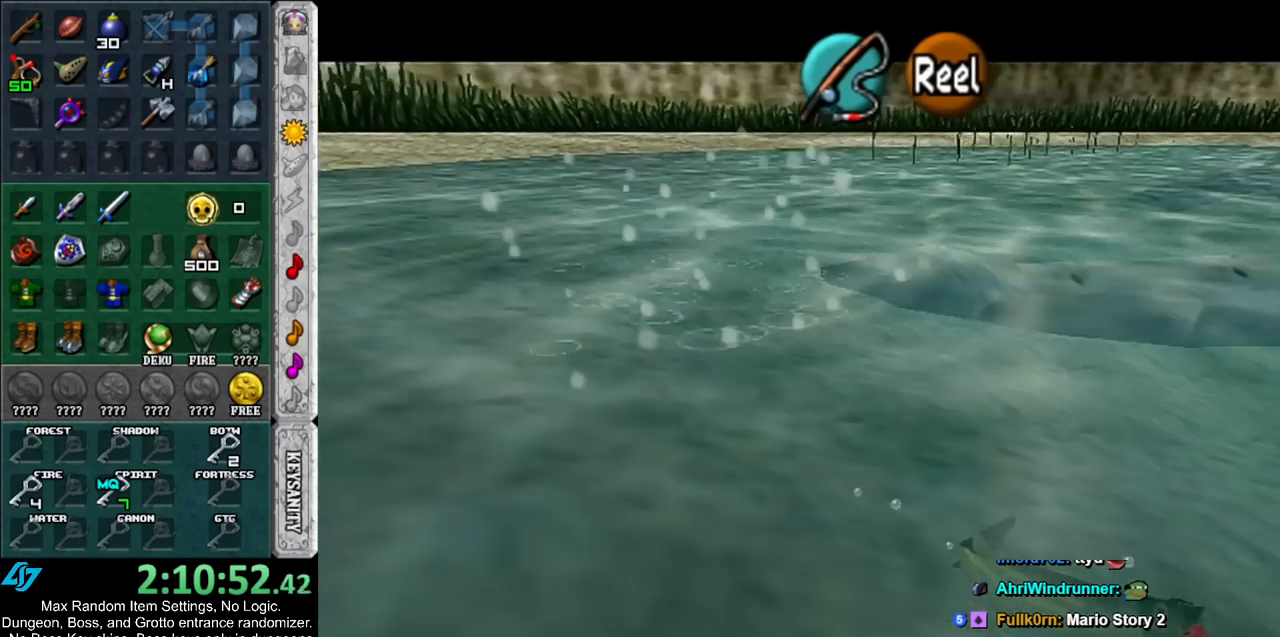
{"buttons": ["A"], "left_stick": "down-left", "right_stick": "center", "events": []}